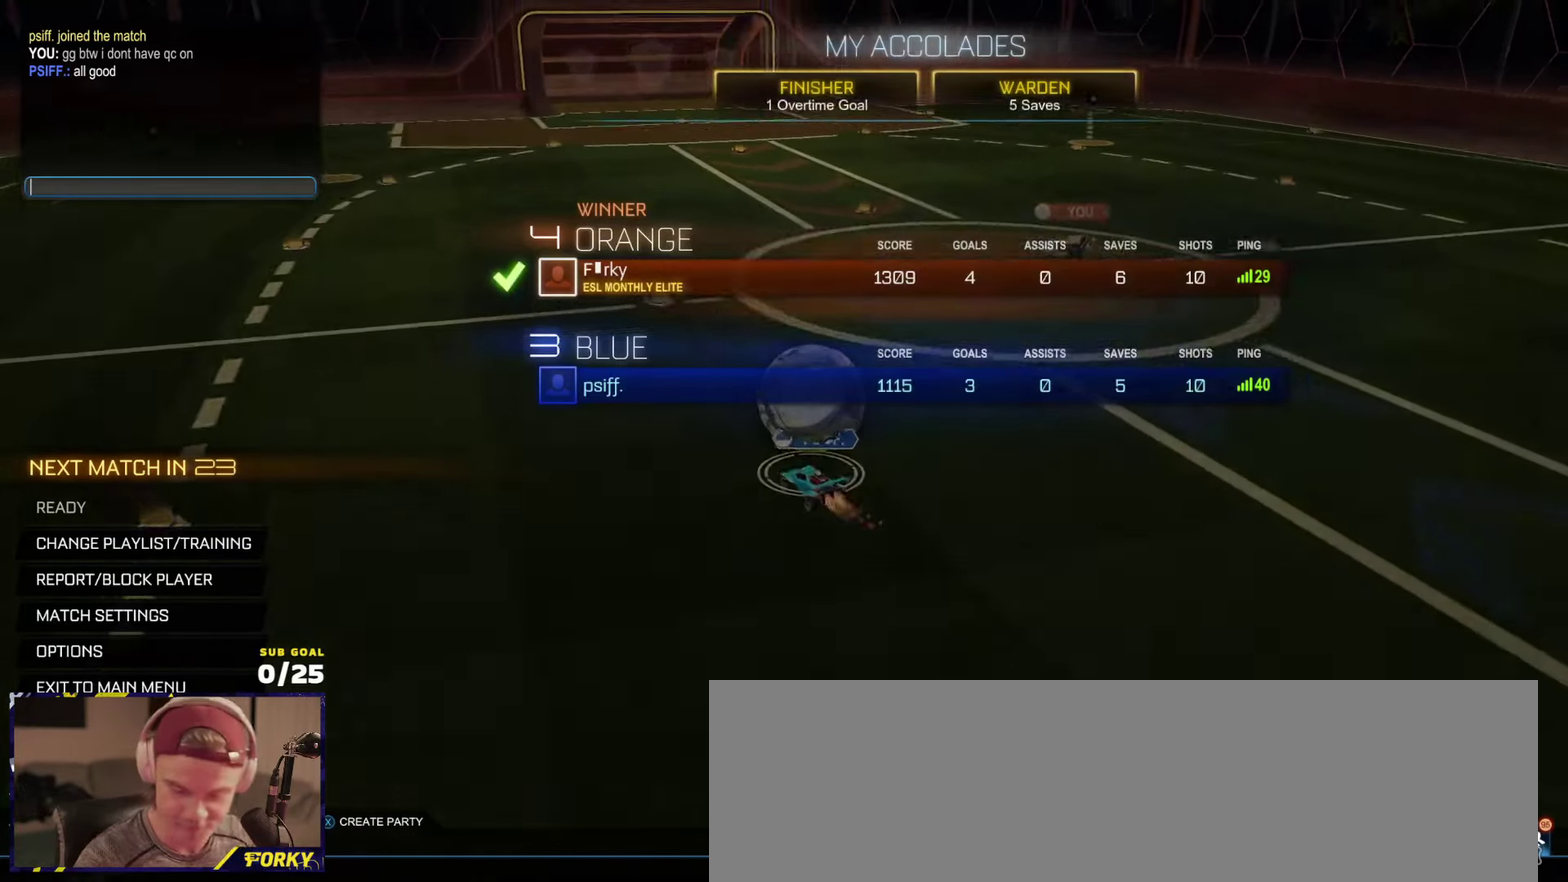
Gameplay with a controller (Xbox layout); each line is a JSON object with the inputs held at the frame after it. "events" lists button and stick changes between this image and that frame as [ms after this image, input, new state], when the widget could be followed in between.
{"buttons": [], "left_stick": "up", "right_stick": "up-right", "events": [[116, "right_stick", "down-right"], [283, "right_stick", "right"], [466, "right_stick", "up-right"]]}
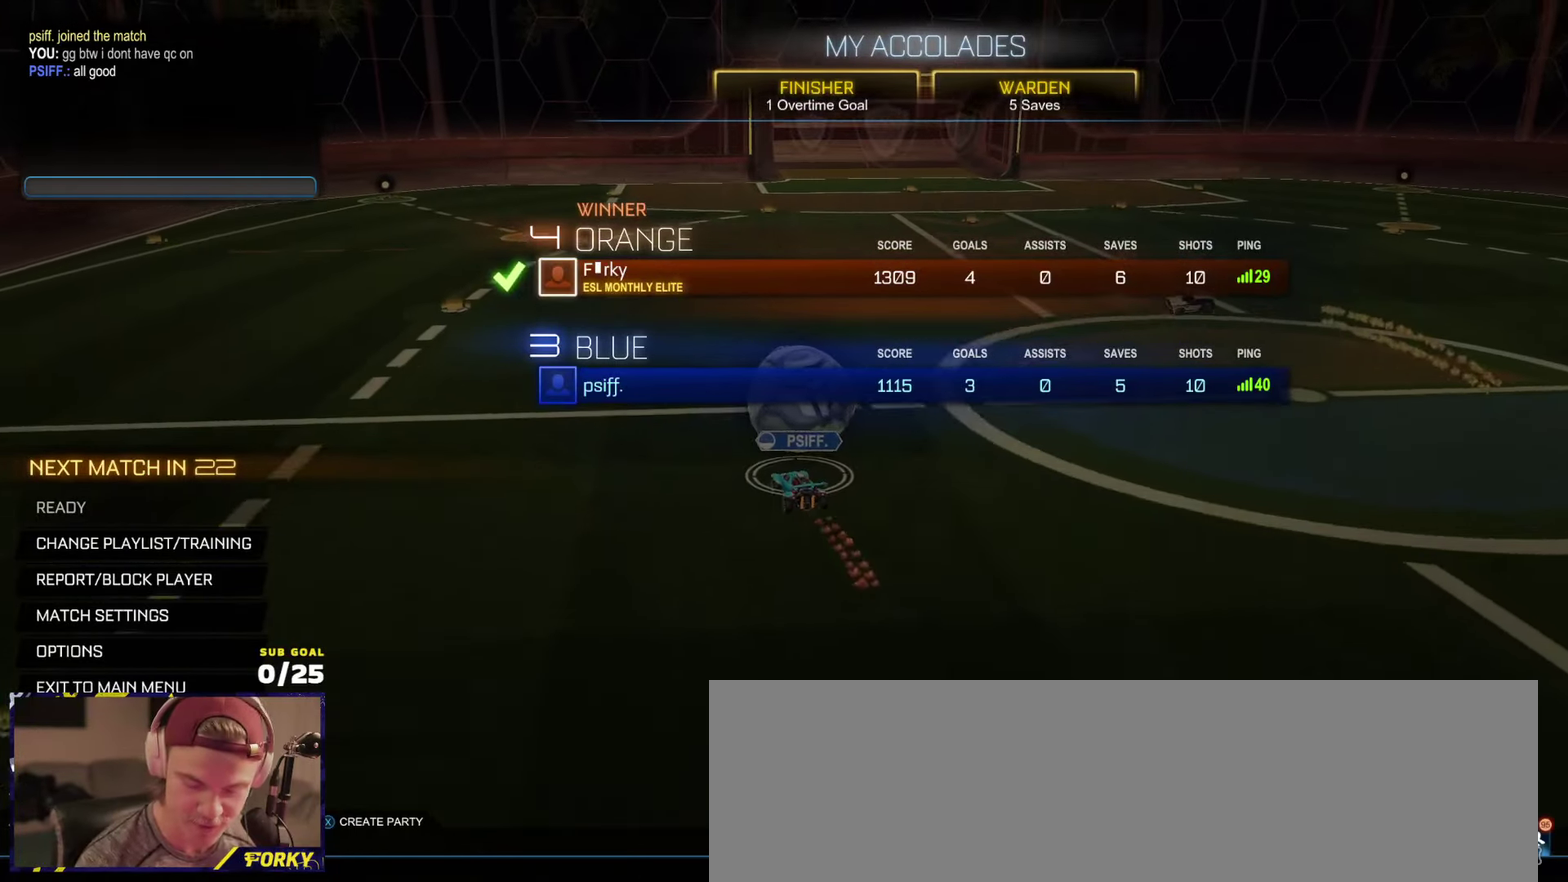
{"buttons": [], "left_stick": "up", "right_stick": "down-left", "events": [[50, "right_stick", "down"], [116, "right_stick", "down-left"]]}
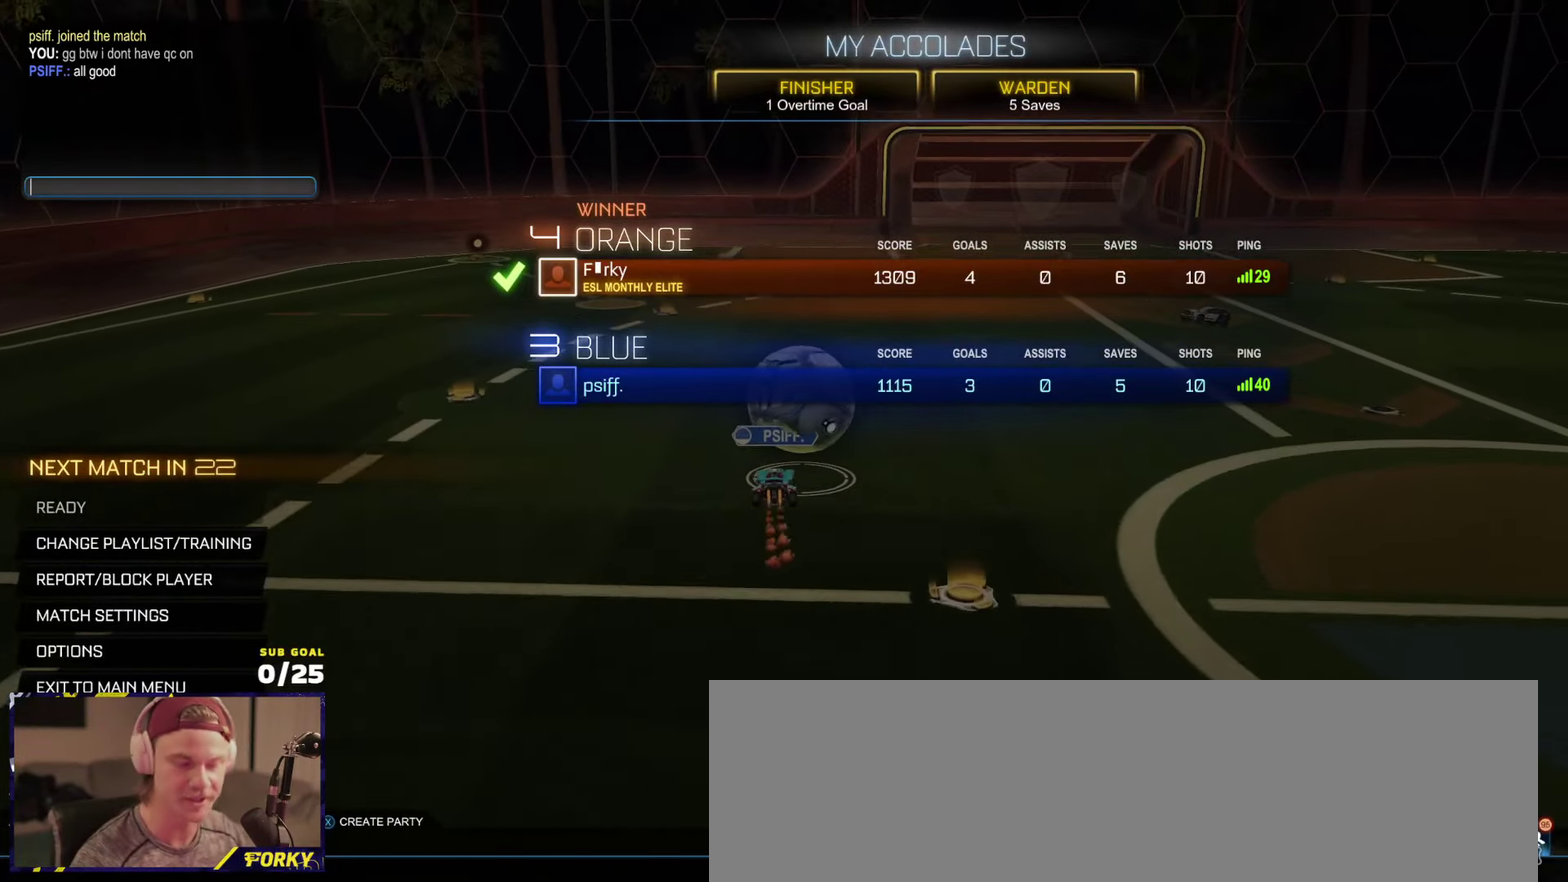
{"buttons": [], "left_stick": "up", "right_stick": "left", "events": [[150, "right_stick", "center"], [333, "left_stick", "center"], [466, "right_stick", "left"], [500, "left_stick", "up"]]}
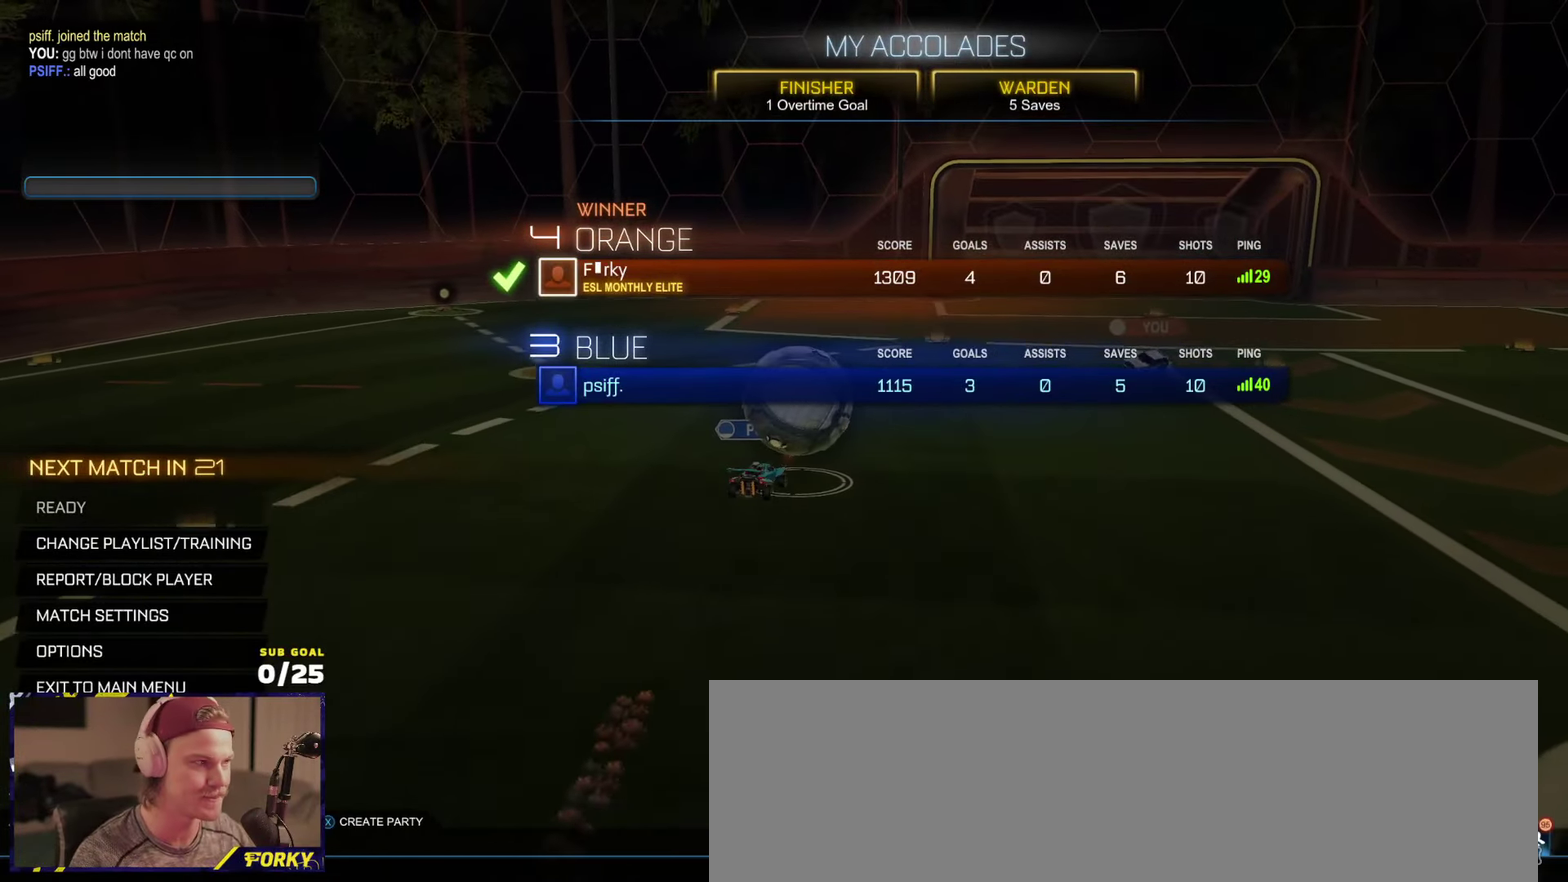
{"buttons": ["L2"], "left_stick": "up", "right_stick": "center", "events": [[233, "right_stick", "center"], [483, "L2", "down"]]}
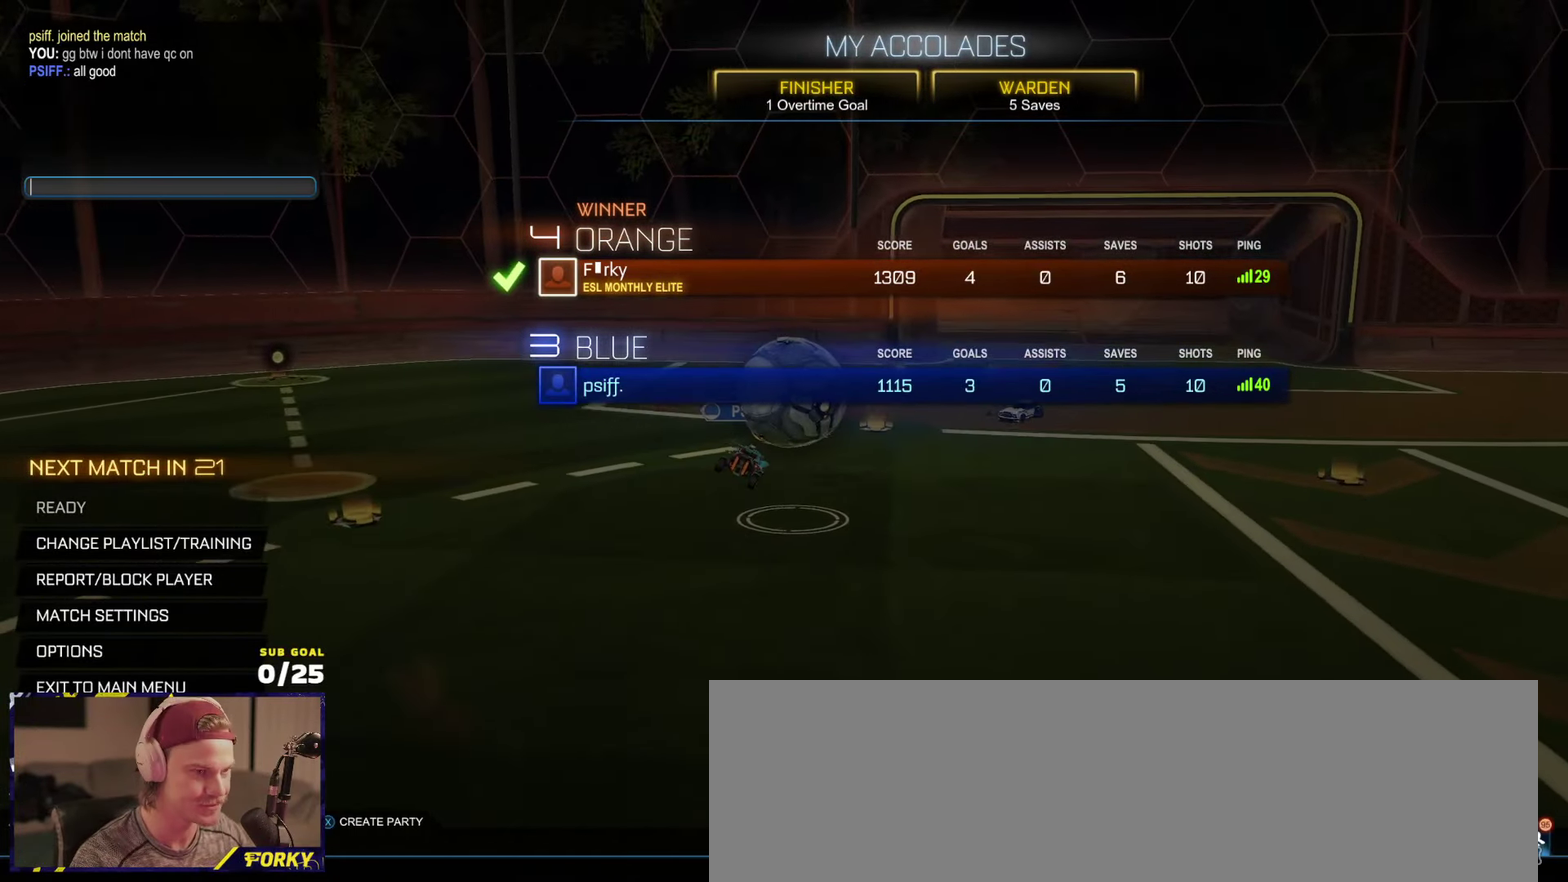
{"buttons": [], "left_stick": "up", "right_stick": "center", "events": [[316, "L2", "up"]]}
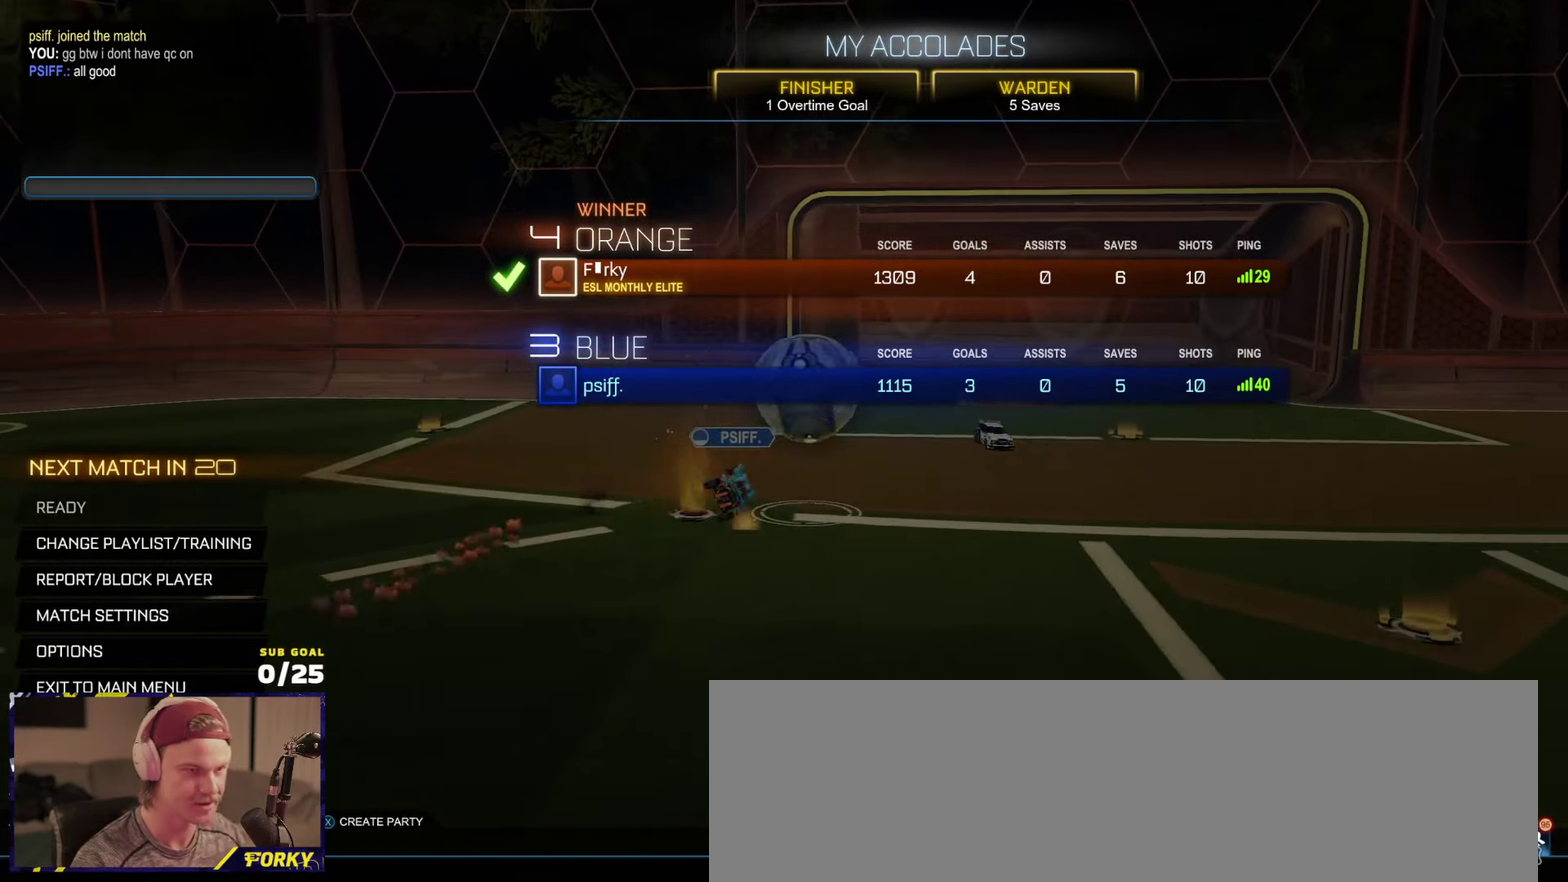
{"buttons": [], "left_stick": "up-right", "right_stick": "center", "events": [[483, "left_stick", "up-right"]]}
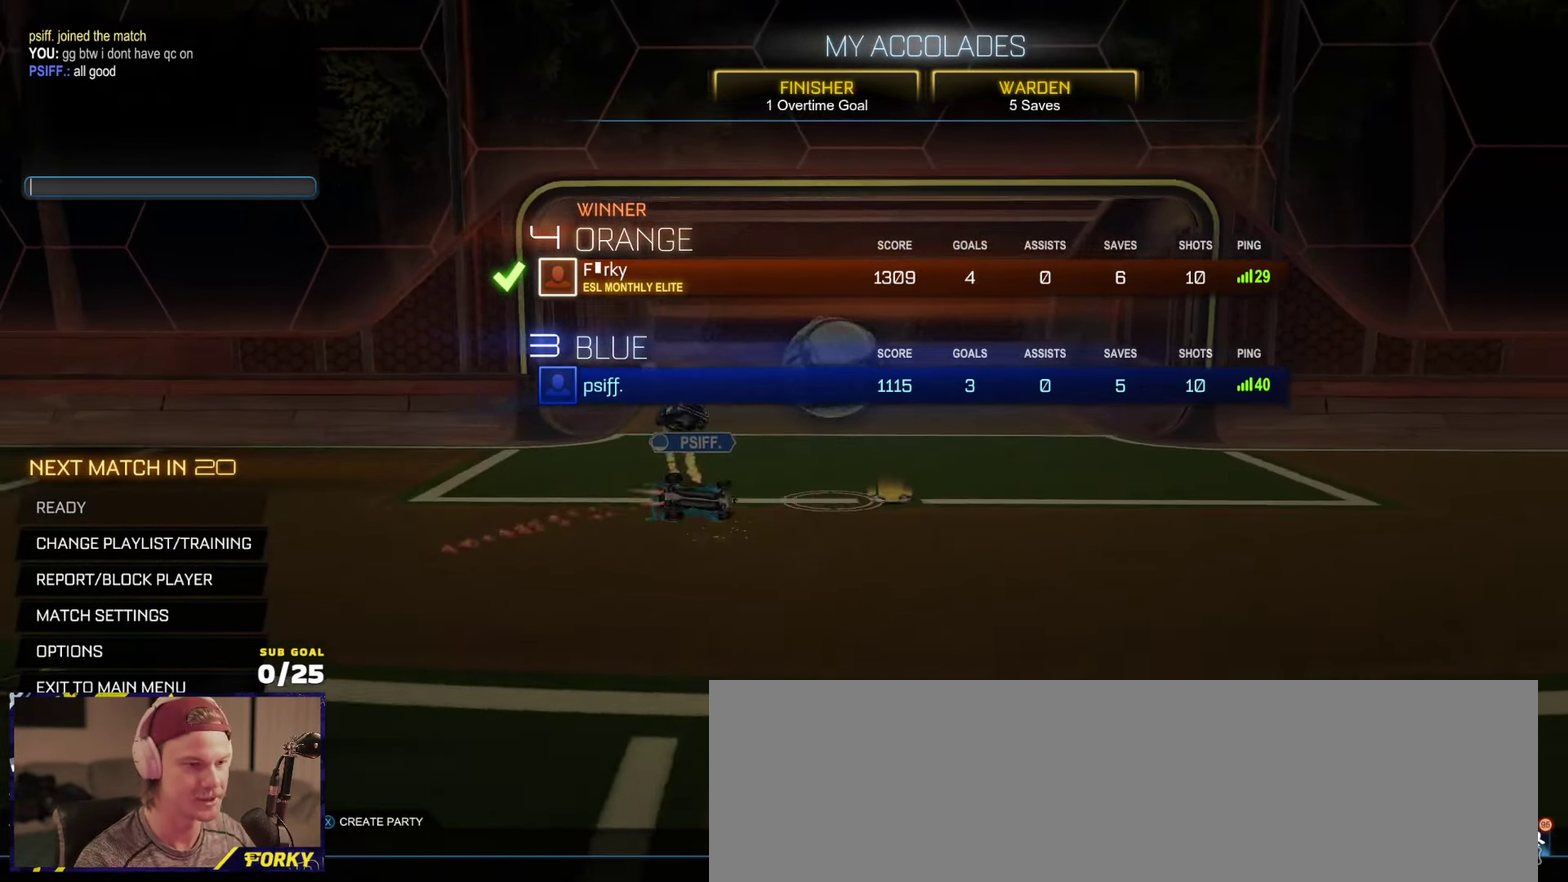
{"buttons": [], "left_stick": "up", "right_stick": "center", "events": [[50, "left_stick", "up"], [416, "L1", "down"], [500, "L1", "up"]]}
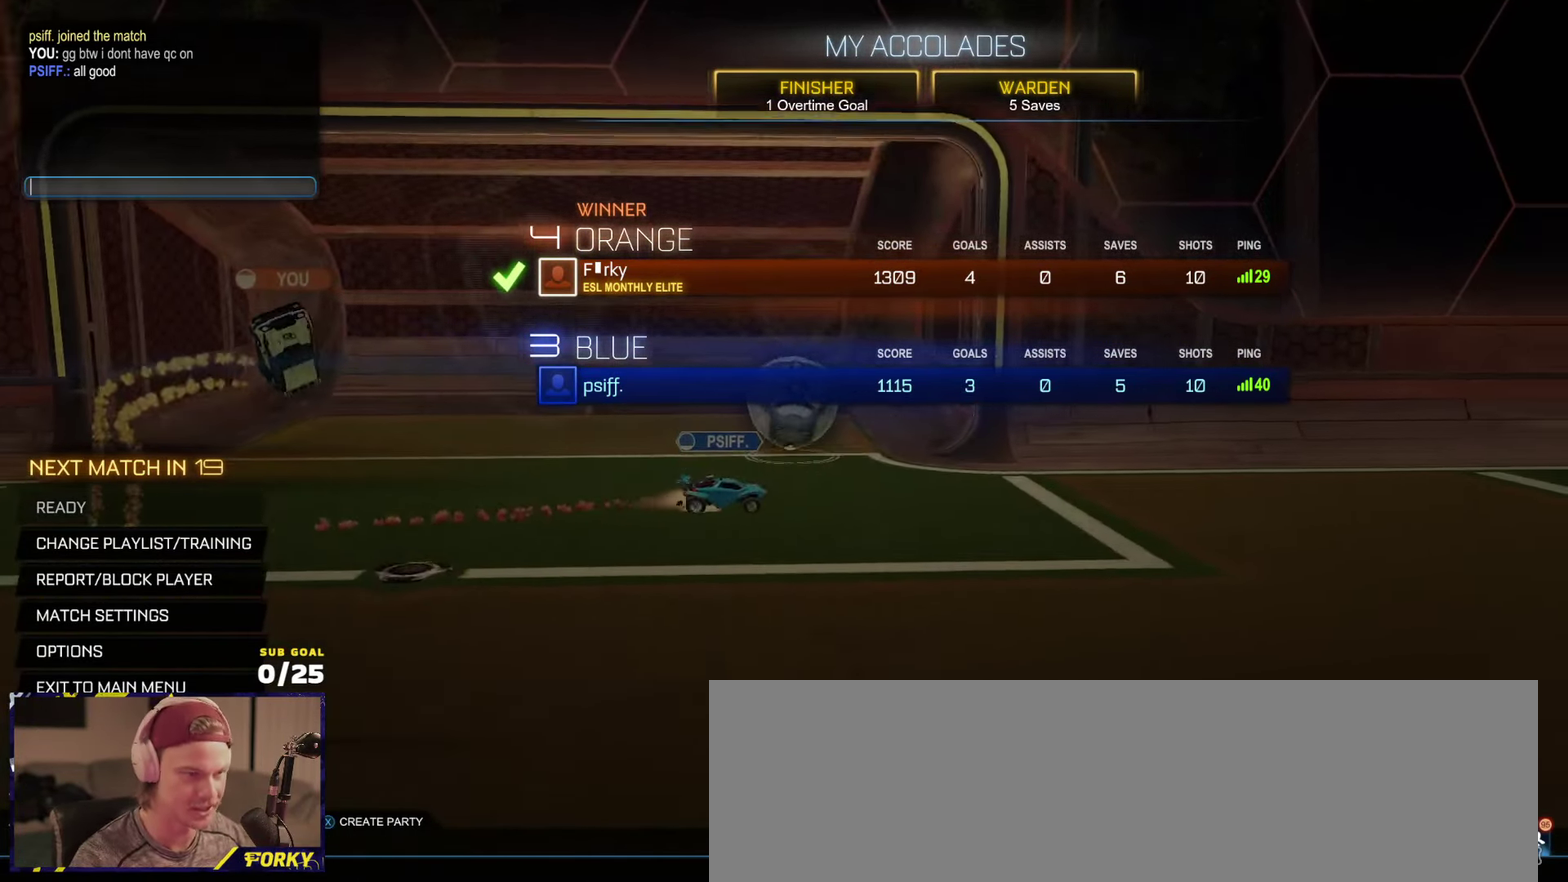
{"buttons": [], "left_stick": "up", "right_stick": "center", "events": []}
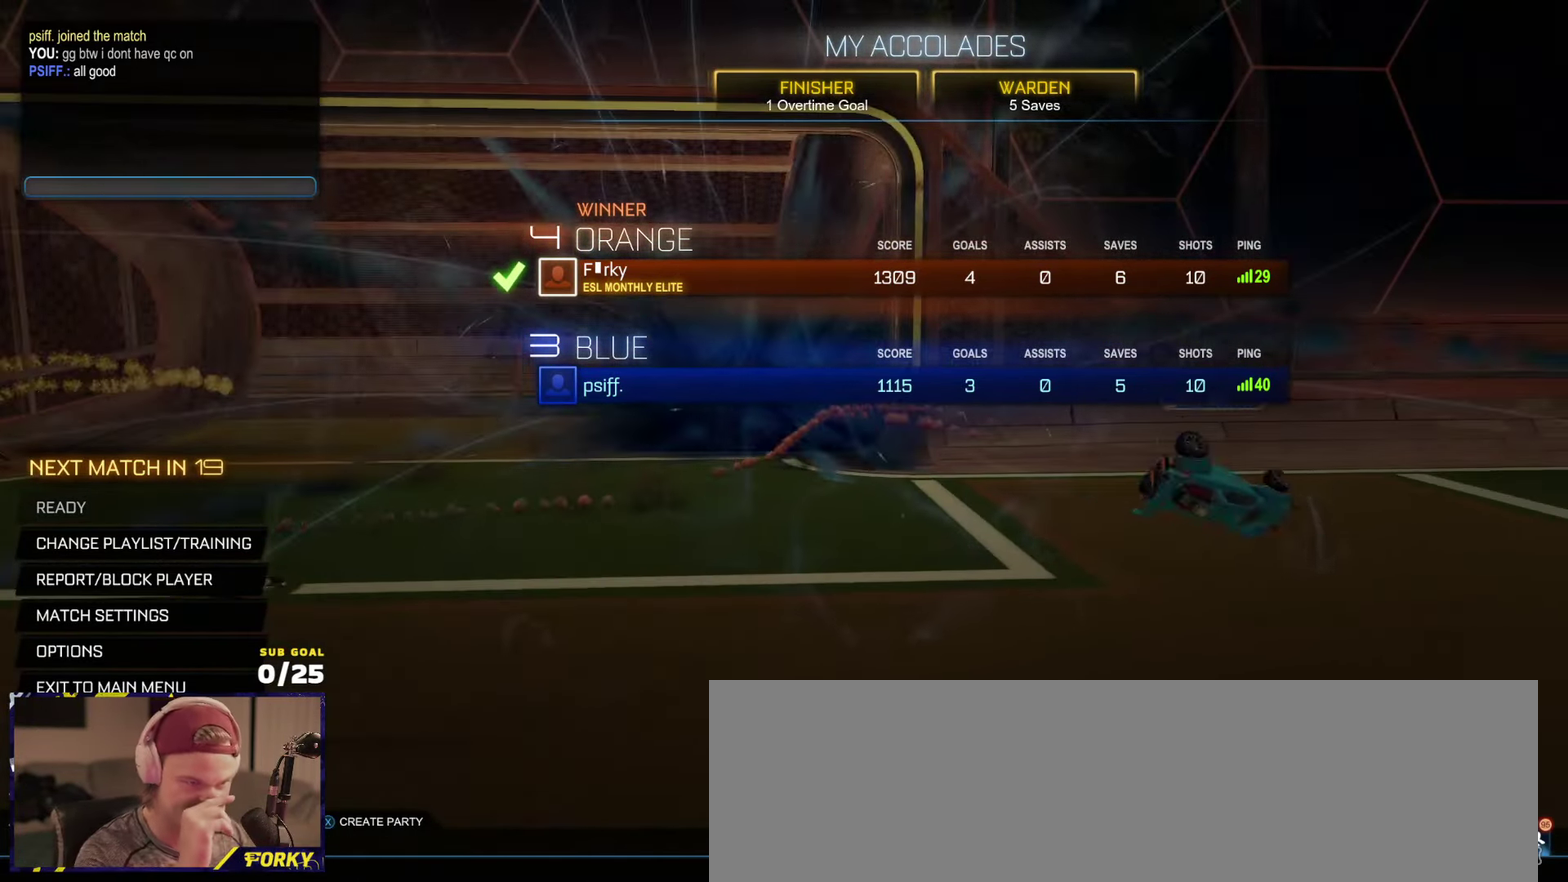
{"buttons": [], "left_stick": "up", "right_stick": "center", "events": []}
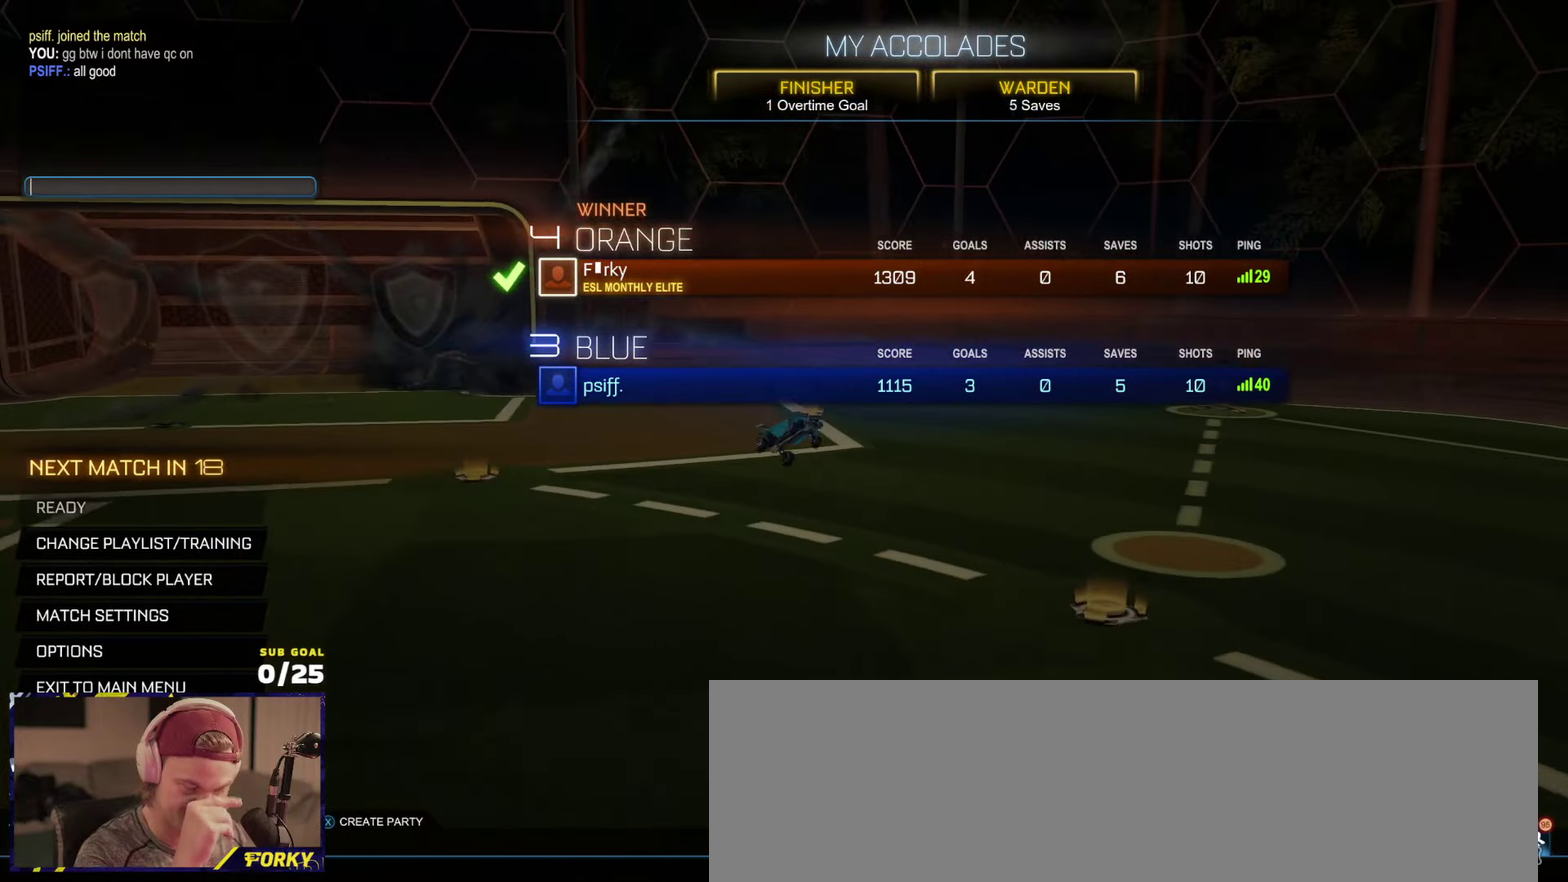
{"buttons": [], "left_stick": "up", "right_stick": "center", "events": []}
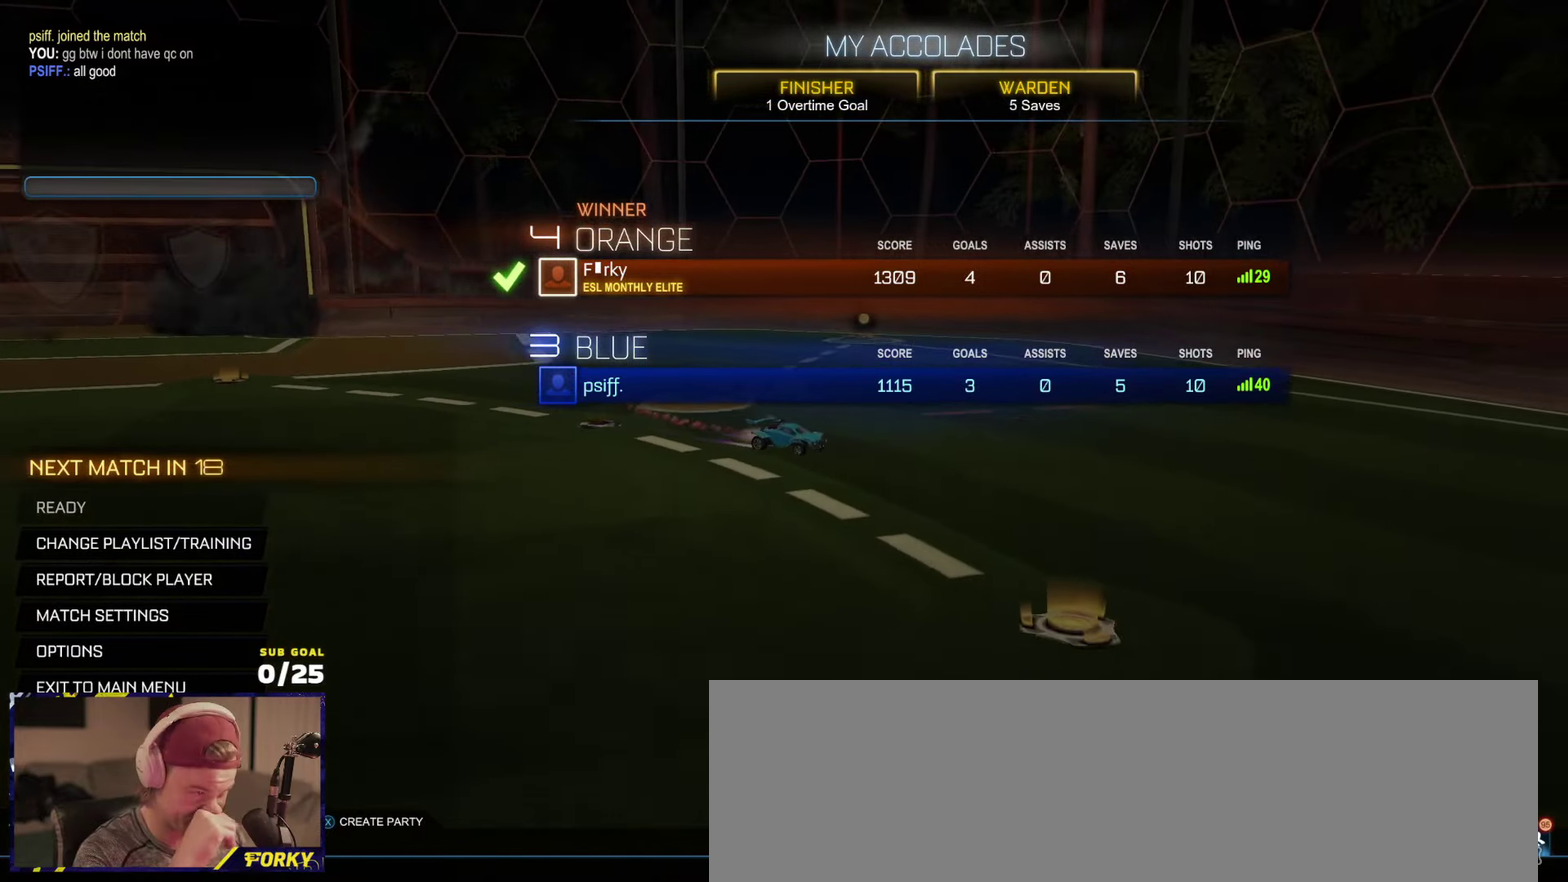
{"buttons": [], "left_stick": "up", "right_stick": "center", "events": []}
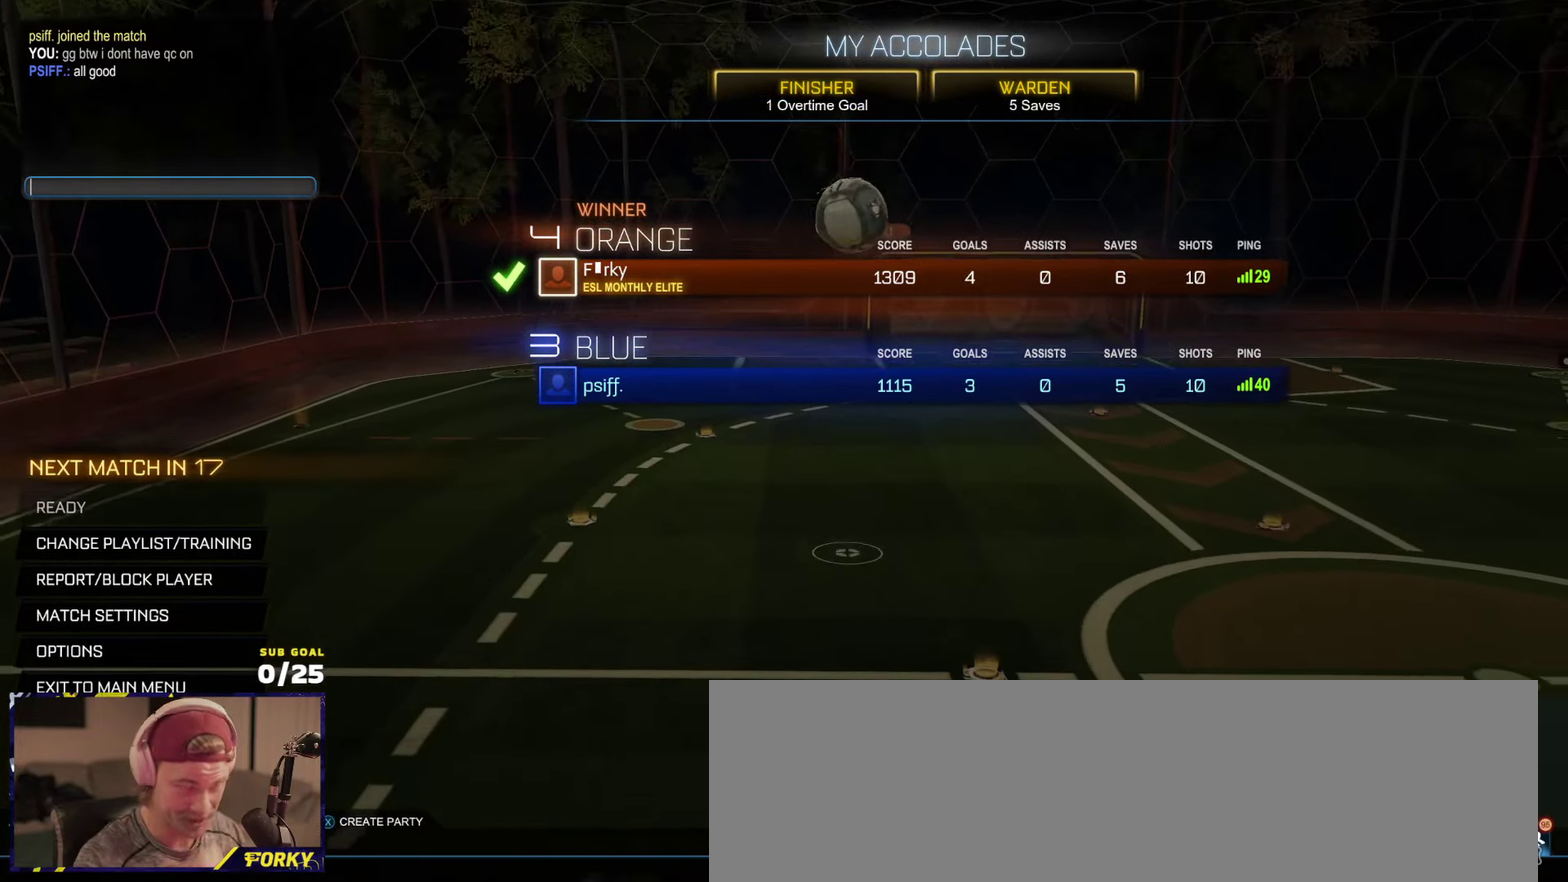
{"buttons": [], "left_stick": "up", "right_stick": "center", "events": []}
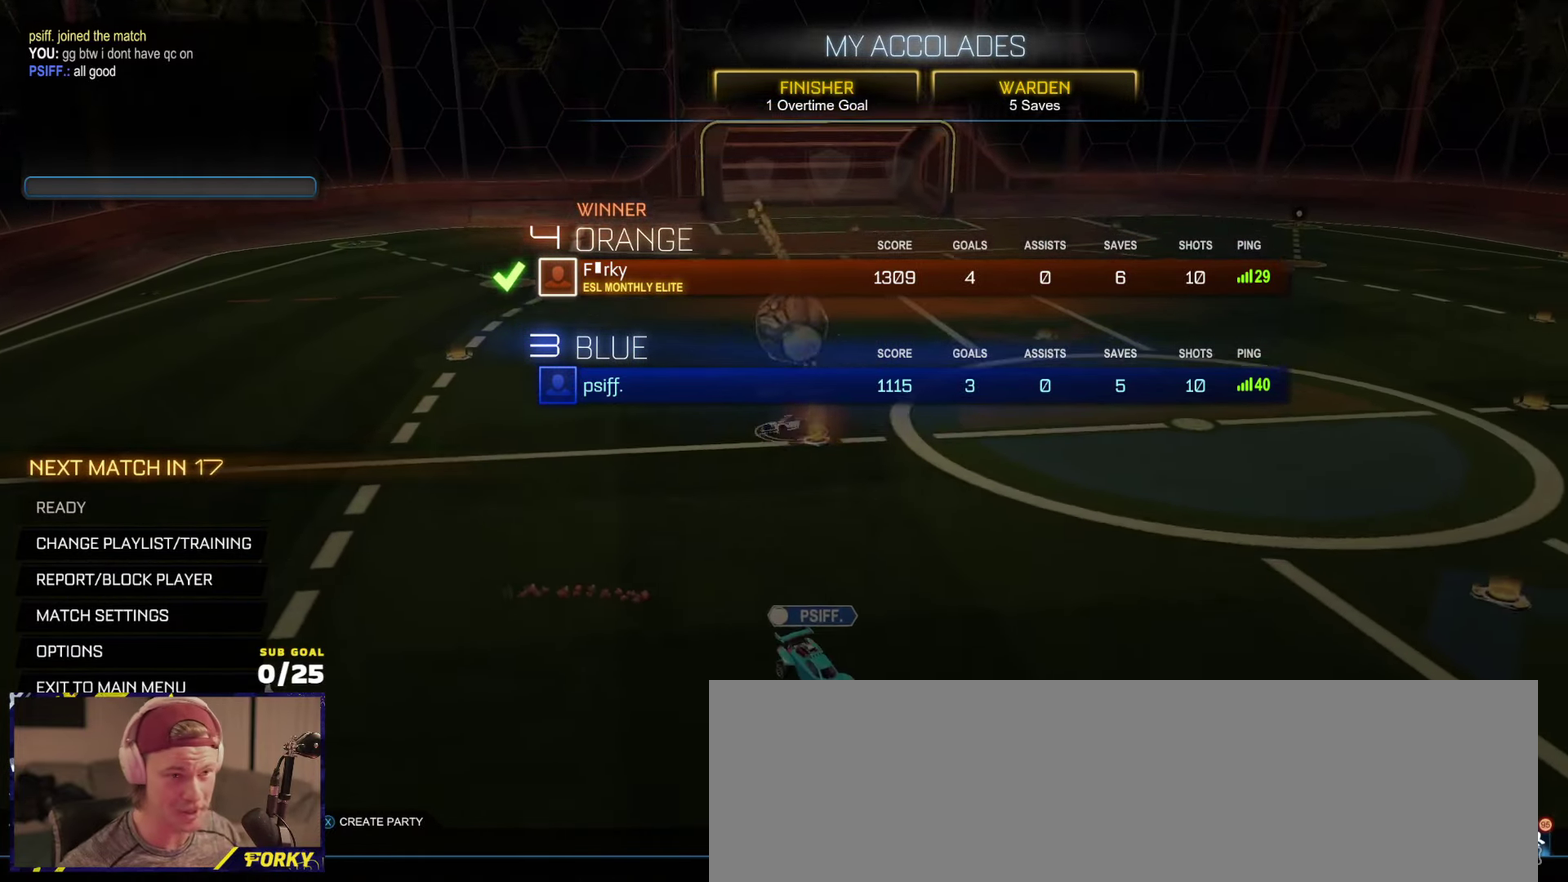
{"buttons": [], "left_stick": "up", "right_stick": "center", "events": []}
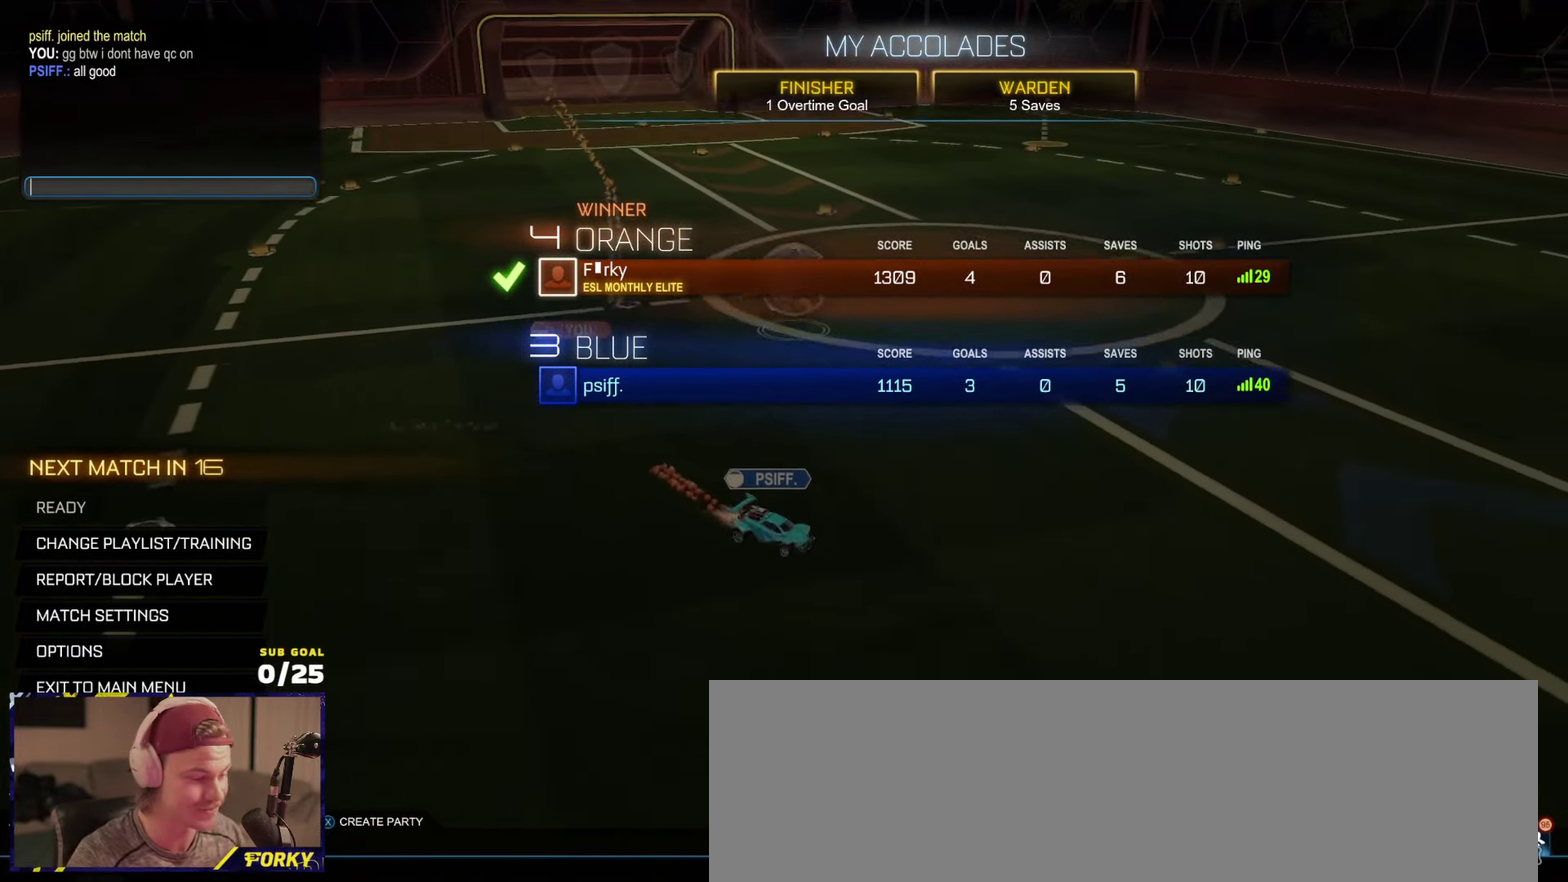
{"buttons": [], "left_stick": "up", "right_stick": "down-right", "events": [[100, "right_stick", "down-right"]]}
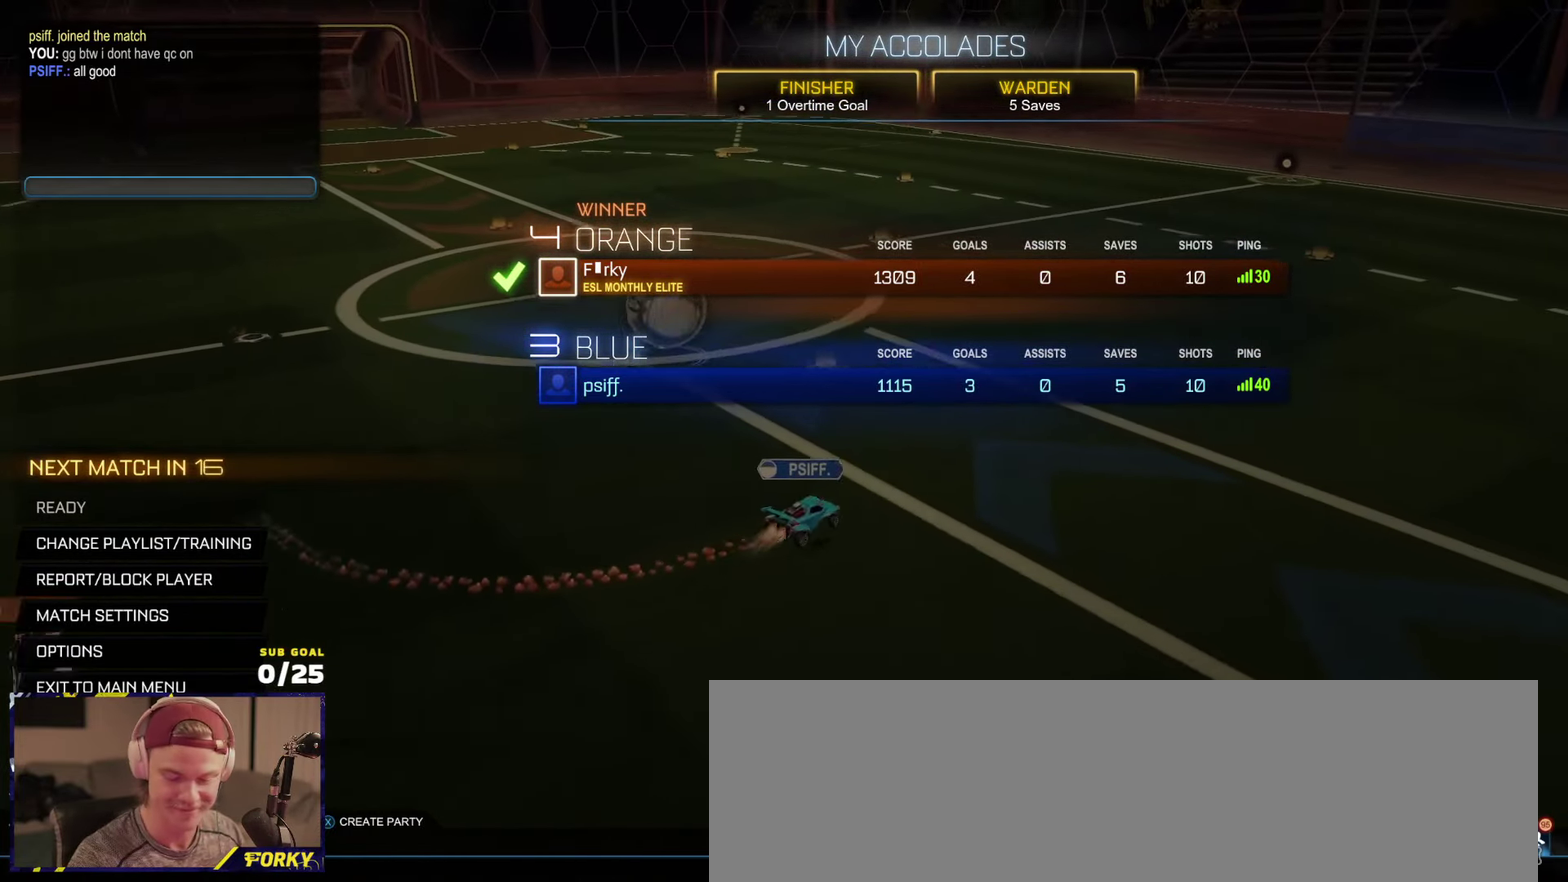
{"buttons": [], "left_stick": "up", "right_stick": "right", "events": [[400, "right_stick", "right"]]}
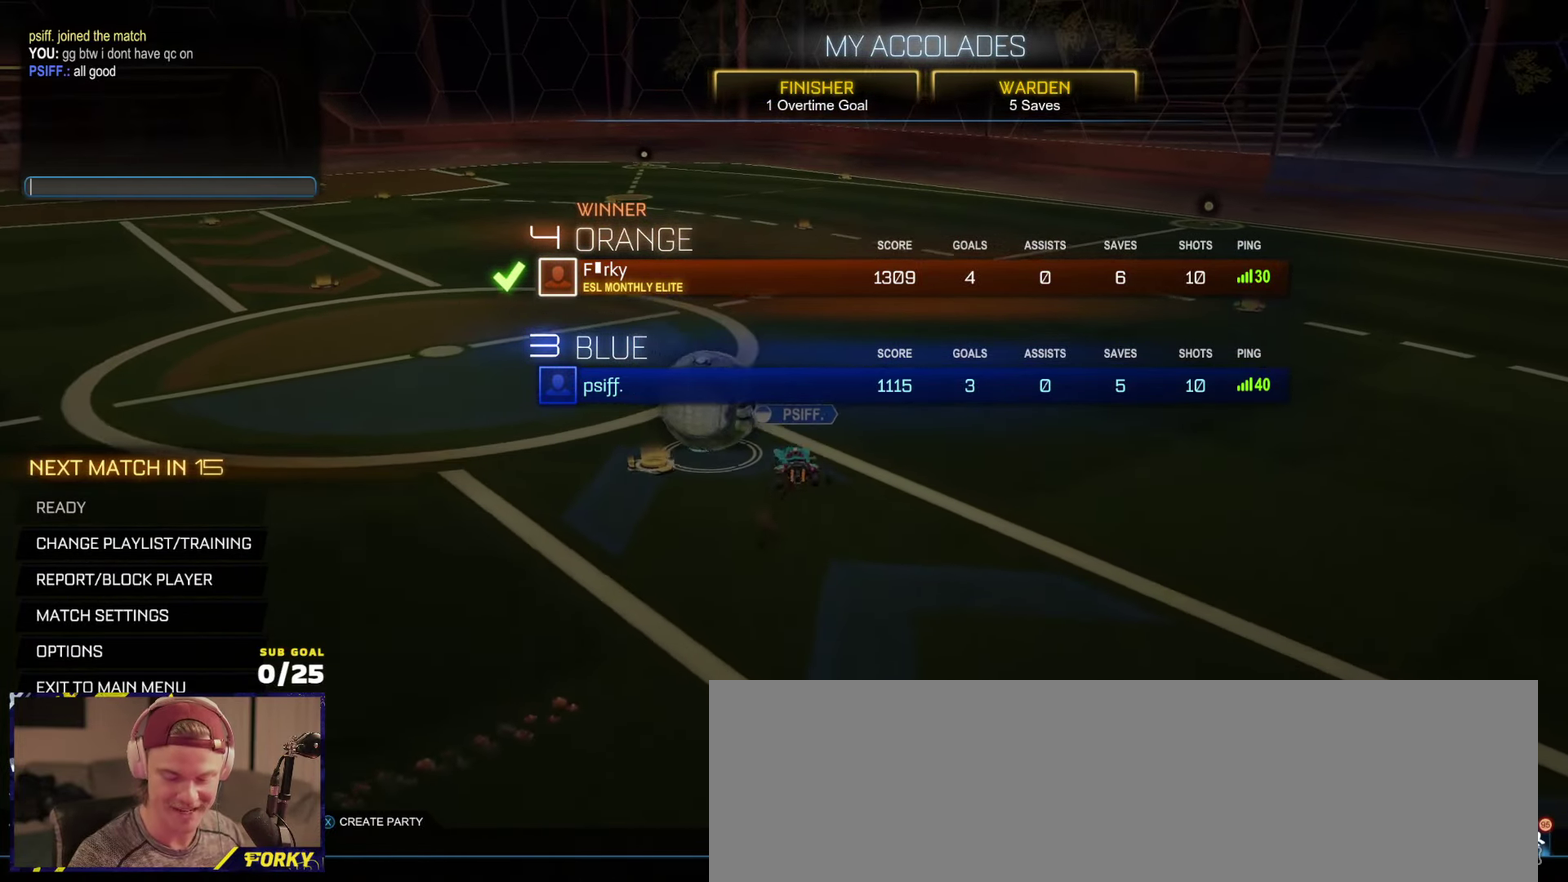
{"buttons": [], "left_stick": "up", "right_stick": "right", "events": []}
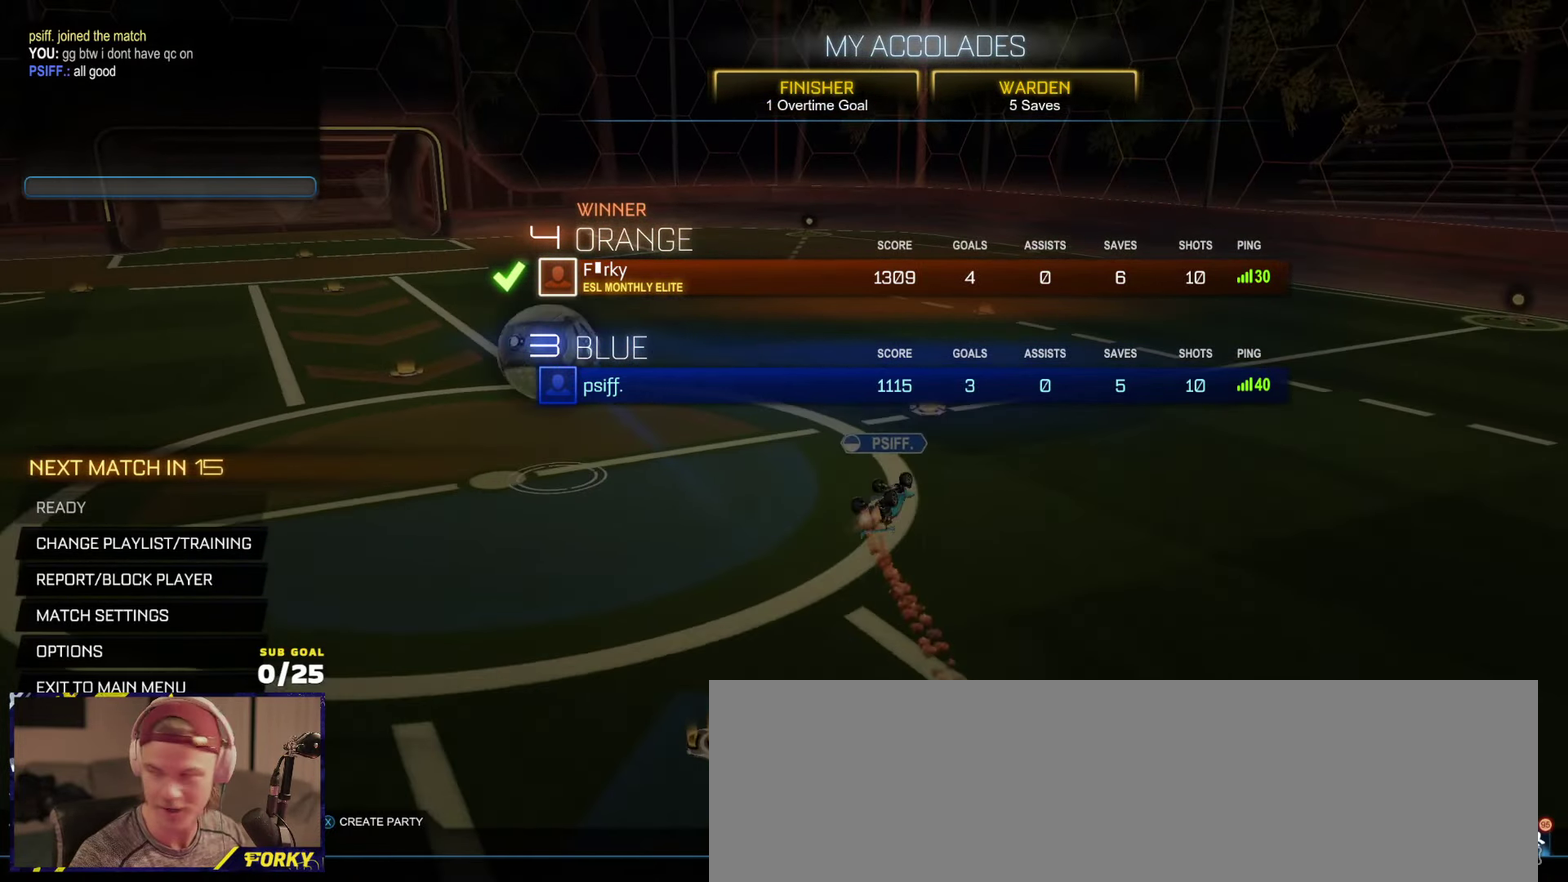
{"buttons": [], "left_stick": "up", "right_stick": "center", "events": [[50, "right_stick", "center"], [116, "left_stick", "up-right"], [483, "left_stick", "up"]]}
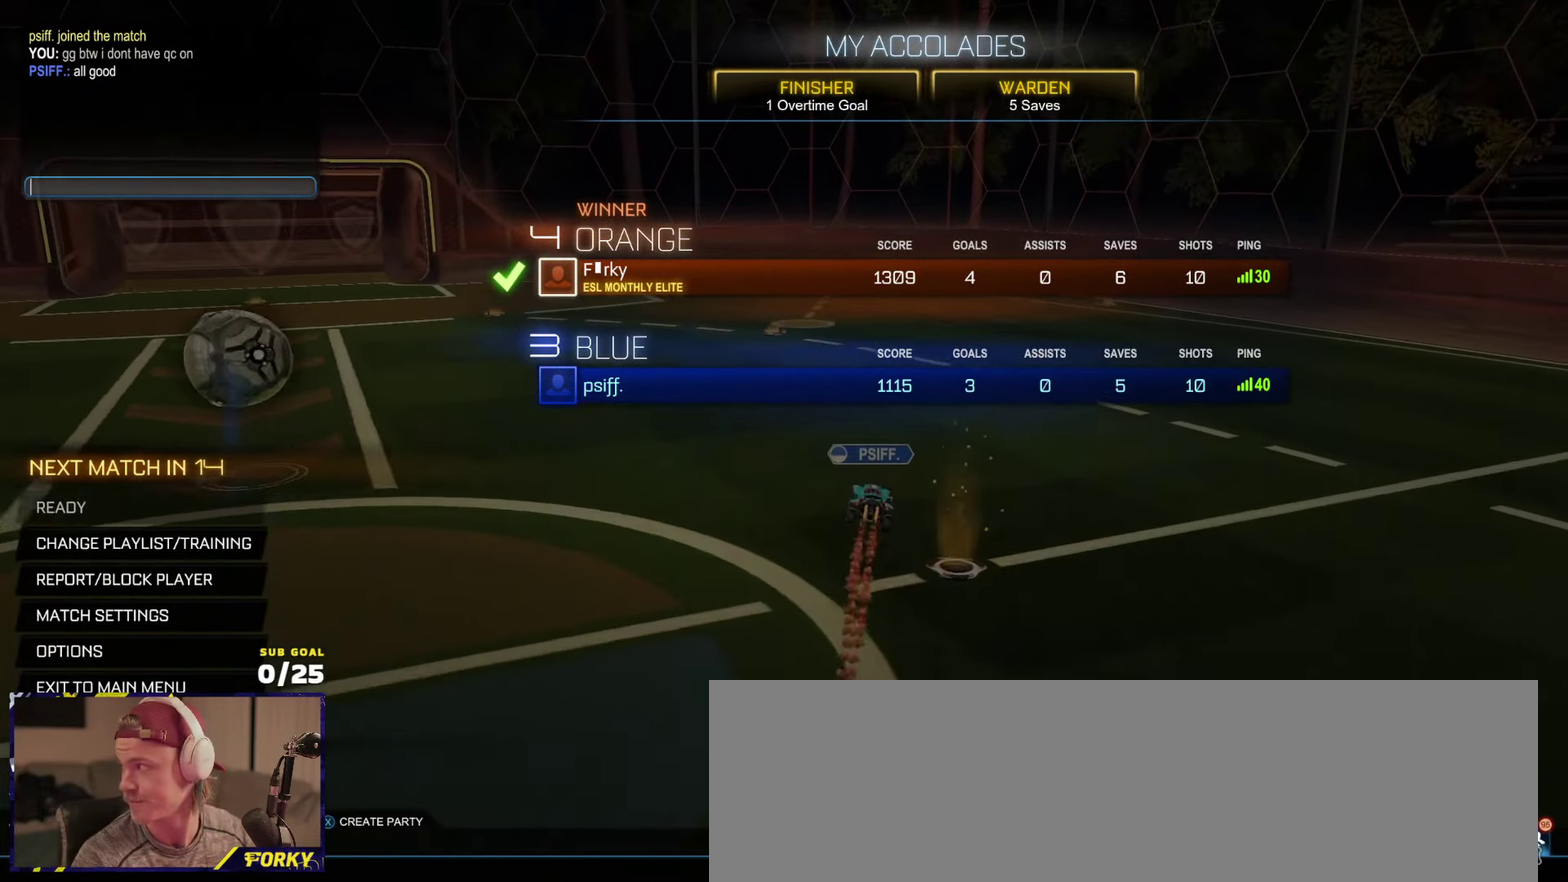
{"buttons": [], "left_stick": "center", "right_stick": "center", "events": [[133, "left_stick", "center"]]}